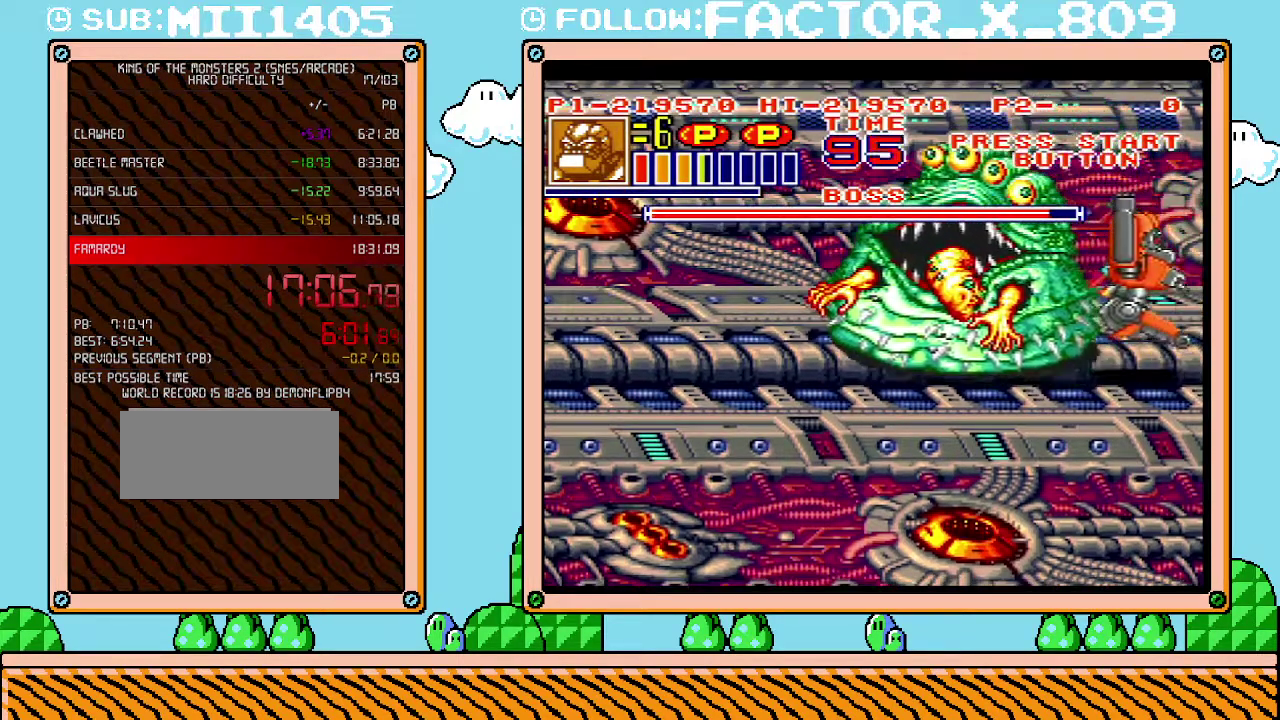
Gameplay with a controller (Nintendo layout); each line is a JSON object with the inputs held at the frame after it. "events" lists button and stick changes between this image and that frame as [ms after this image, input, new state], when the widget could be followed in between. Not read: L3 R3.
{"buttons": ["X"], "events": [[317, "DPAD_LEFT", "up"], [417, "X", "down"]]}
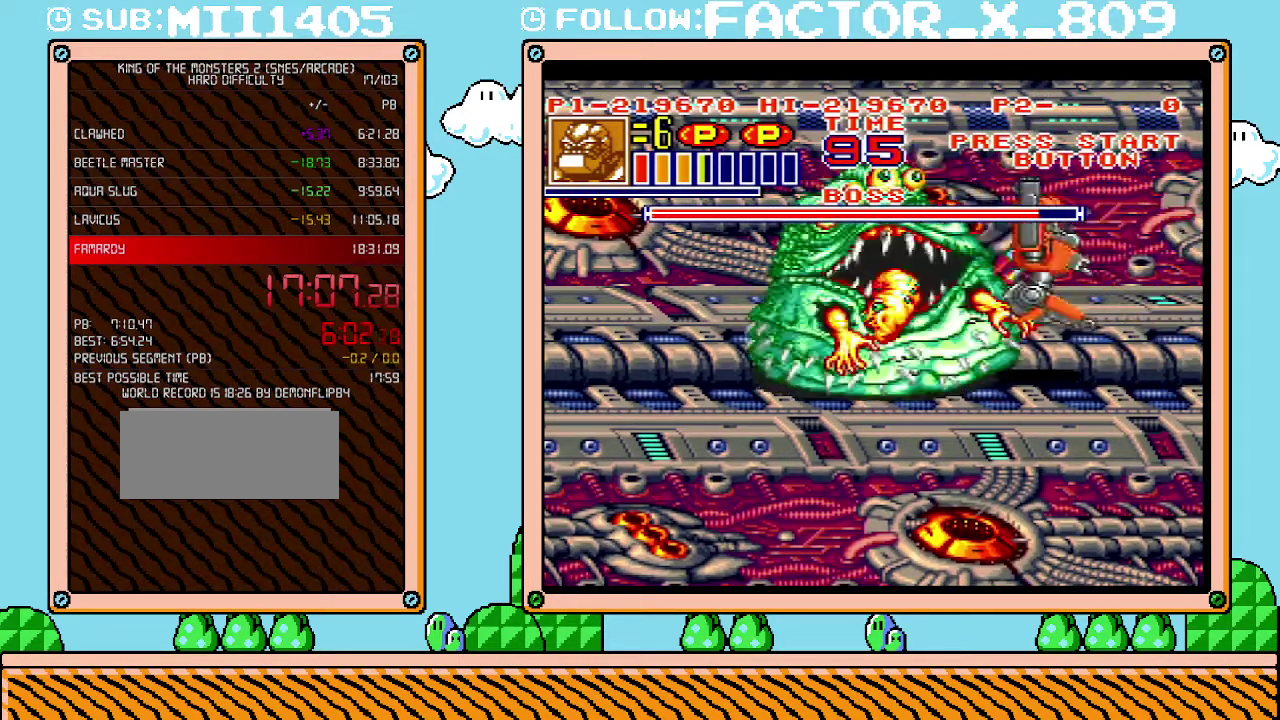
{"buttons": ["X"], "events": [[17, "X", "up"], [67, "X", "down"], [133, "X", "up"], [200, "X", "down"], [300, "X", "up"], [367, "X", "down"], [417, "X", "up"], [483, "X", "down"]]}
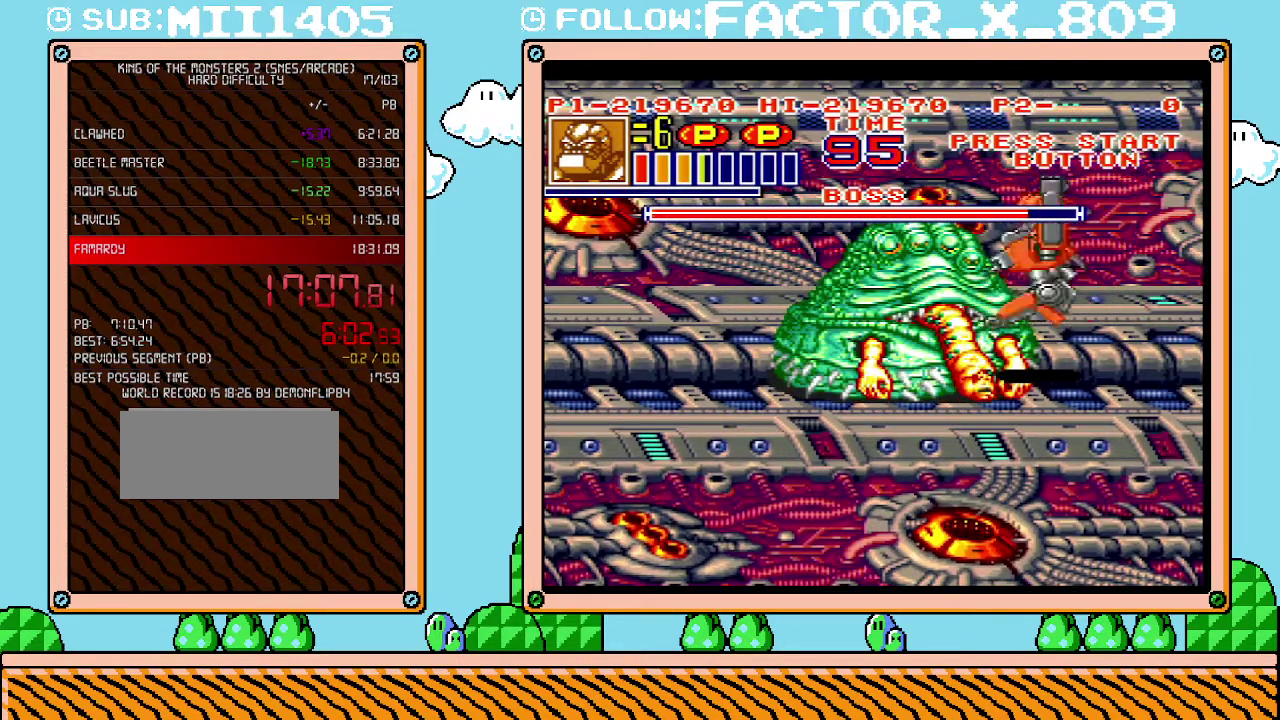
{"buttons": [], "events": [[50, "X", "up"], [117, "X", "down"], [167, "X", "up"], [233, "X", "down"], [300, "X", "up"], [367, "X", "down"], [450, "X", "up"]]}
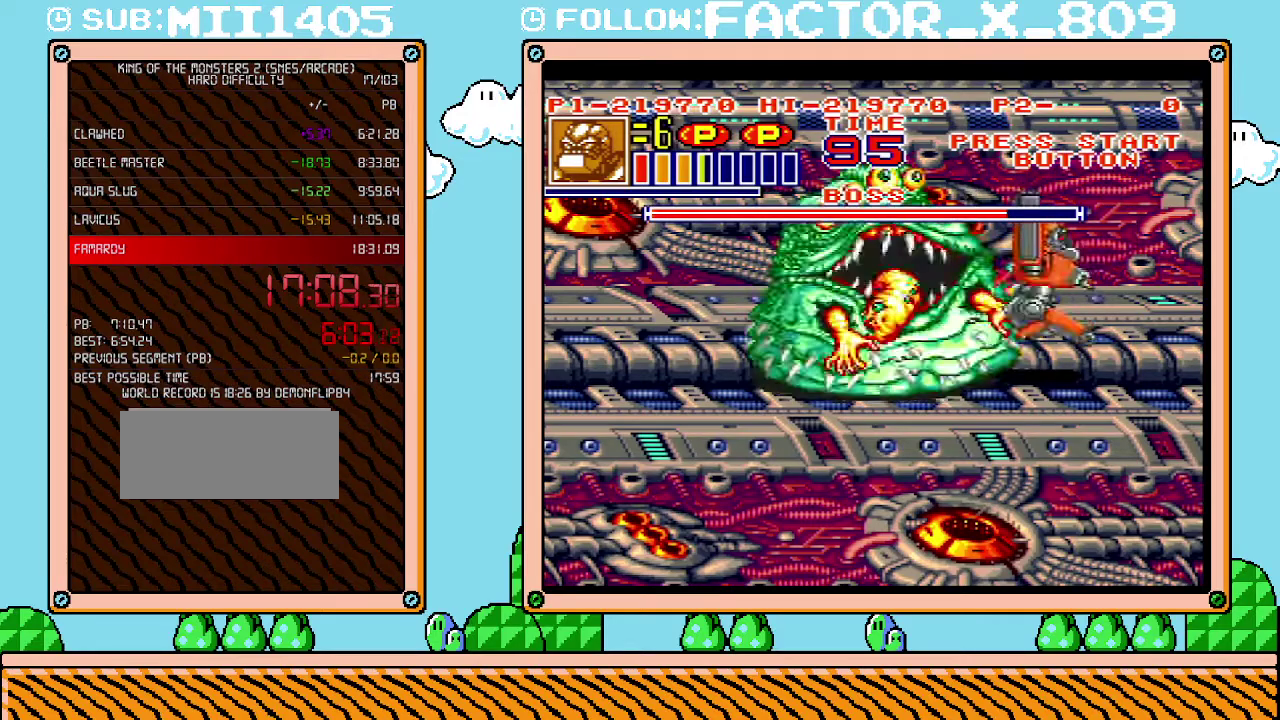
{"buttons": [], "events": [[17, "X", "down"], [83, "X", "up"], [133, "X", "down"], [200, "X", "up"], [267, "X", "down"], [333, "X", "up"], [417, "X", "down"], [483, "X", "up"]]}
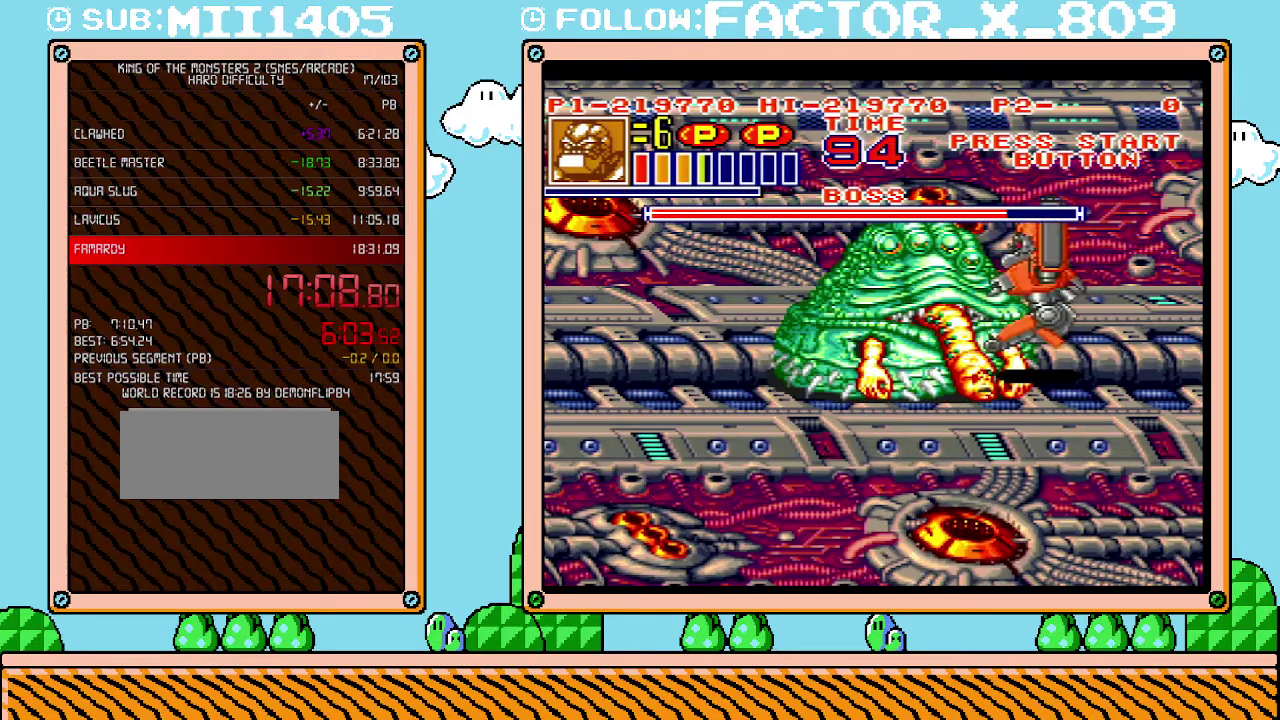
{"buttons": ["X"], "events": [[50, "X", "down"], [100, "X", "up"], [167, "X", "down"], [267, "X", "up"], [333, "X", "down"], [383, "X", "up"], [450, "X", "down"]]}
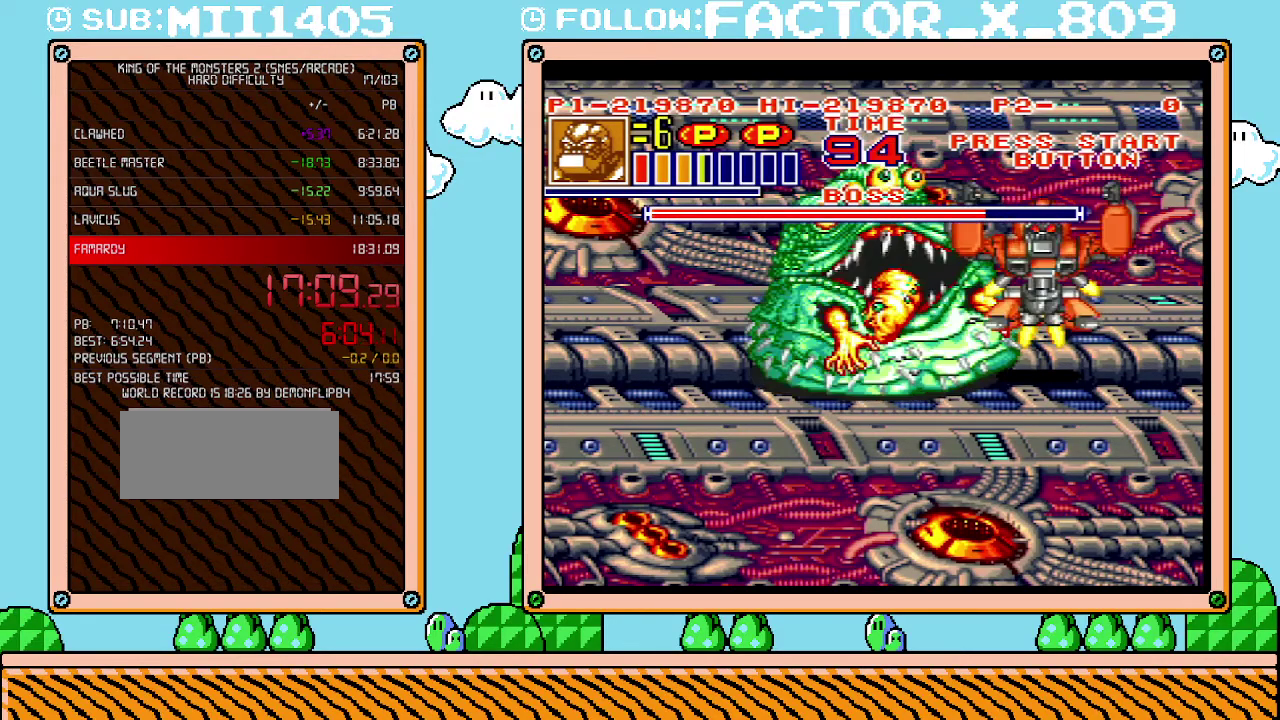
{"buttons": ["DPAD_LEFT"], "events": [[50, "X", "up"], [100, "X", "down"], [133, "DPAD_LEFT", "down"], [167, "X", "up"], [233, "X", "down"], [417, "X", "up"]]}
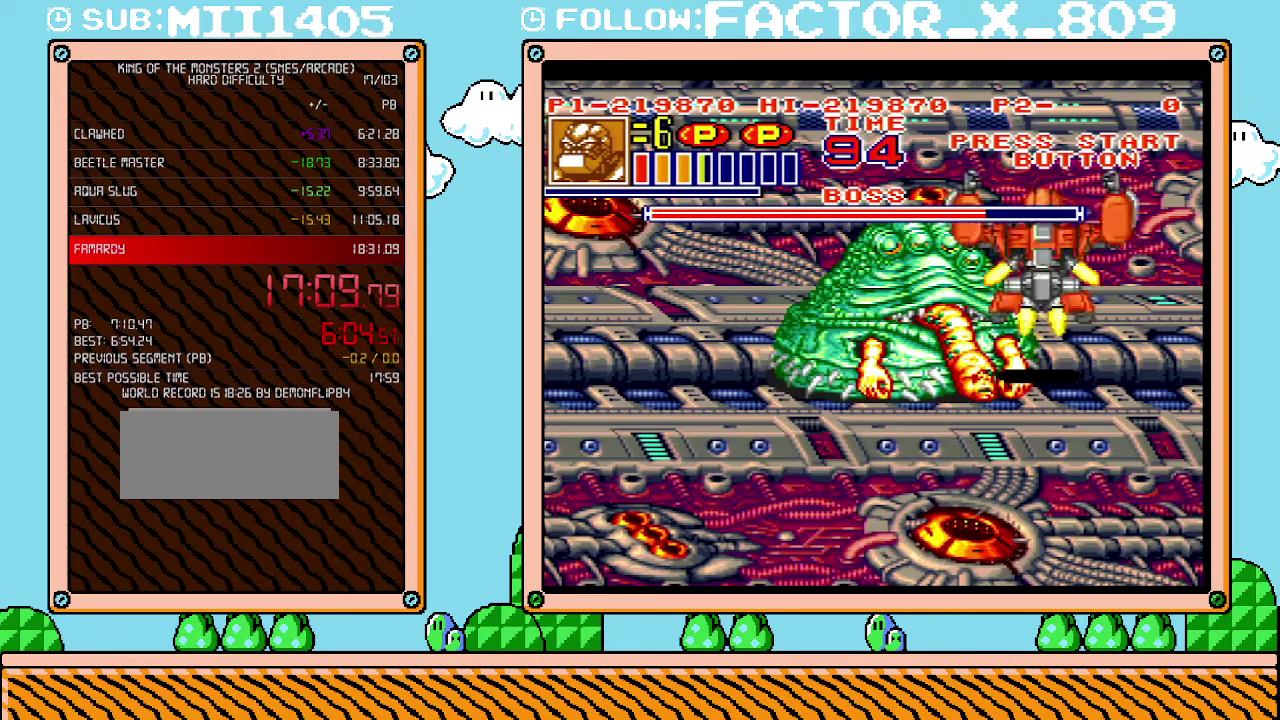
{"buttons": ["DPAD_LEFT"], "events": [[17, "X", "down"], [83, "X", "up"], [133, "X", "down"], [233, "X", "up"], [300, "X", "down"], [350, "X", "up"], [417, "X", "down"], [483, "X", "up"]]}
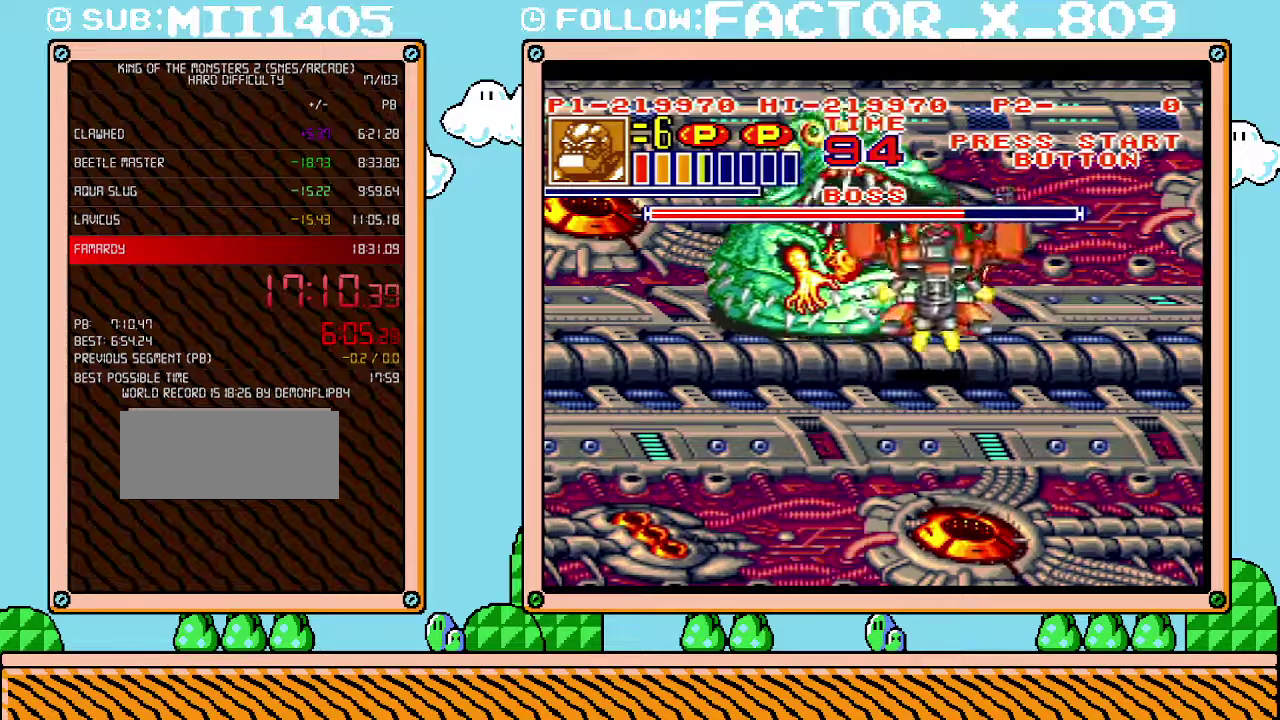
{"buttons": [], "events": [[50, "DPAD_LEFT", "up"], [83, "X", "down"], [133, "X", "up"]]}
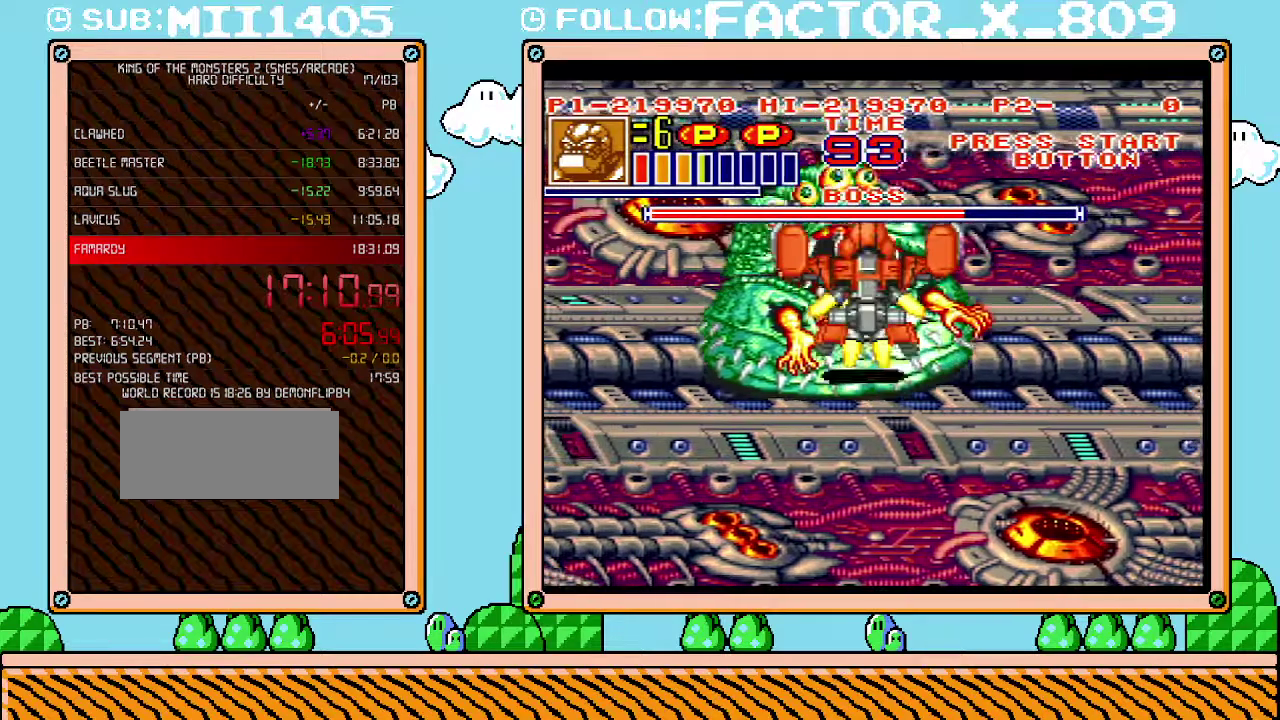
{"buttons": ["X"], "events": [[450, "X", "down"]]}
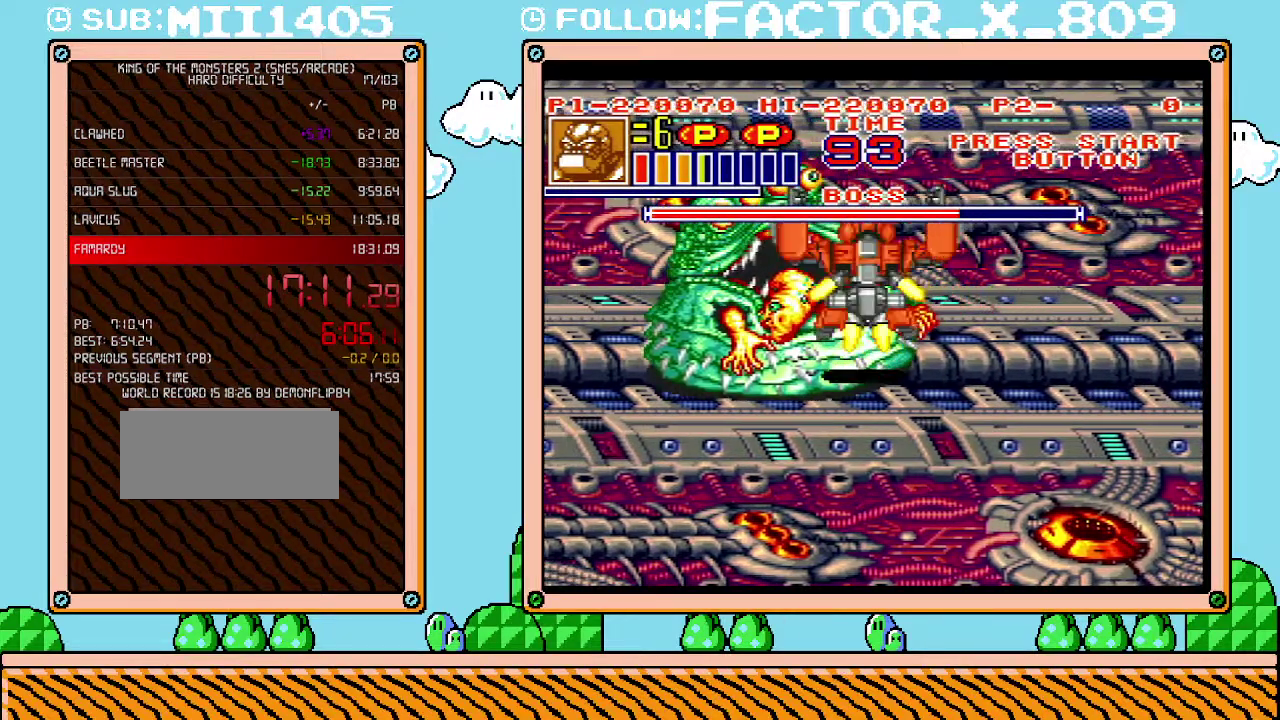
{"buttons": [], "events": [[50, "X", "up"], [100, "X", "down"], [167, "X", "up"], [233, "X", "down"], [317, "X", "up"], [383, "X", "down"], [450, "X", "up"]]}
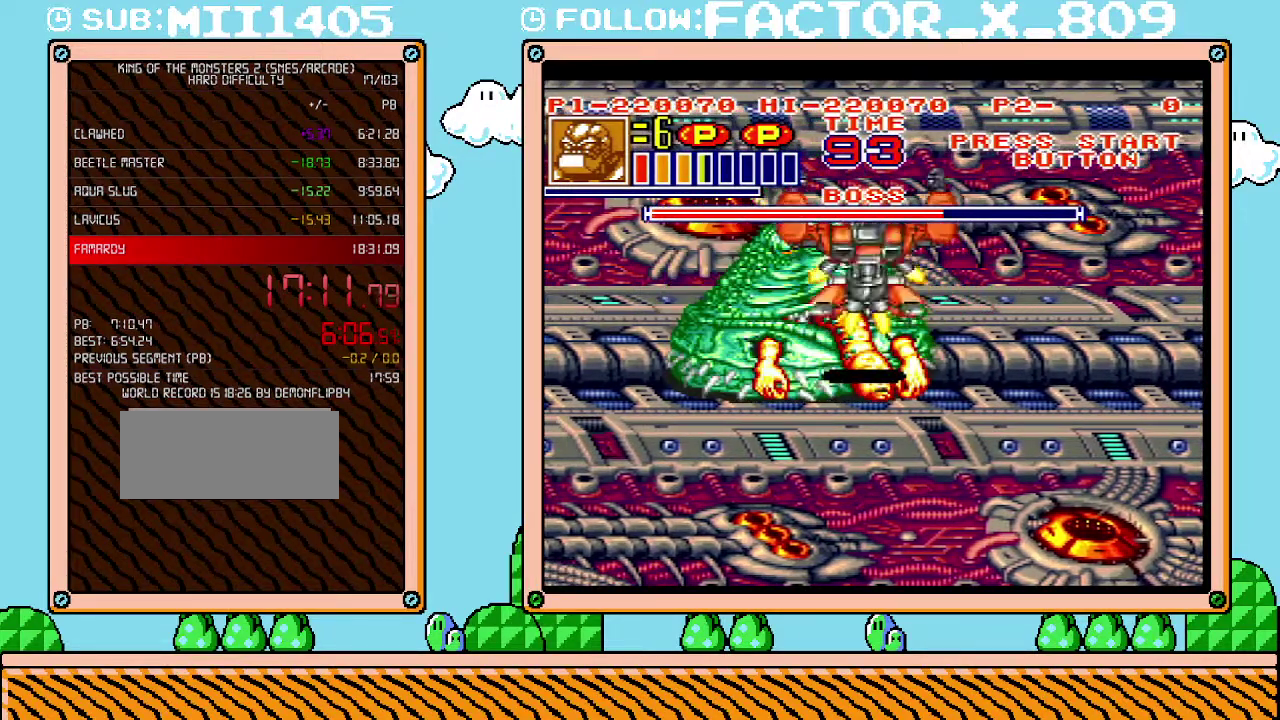
{"buttons": [], "events": [[17, "X", "down"], [83, "X", "up"], [133, "X", "down"], [233, "X", "up"], [300, "X", "down"], [350, "X", "up"], [417, "X", "down"], [483, "X", "up"]]}
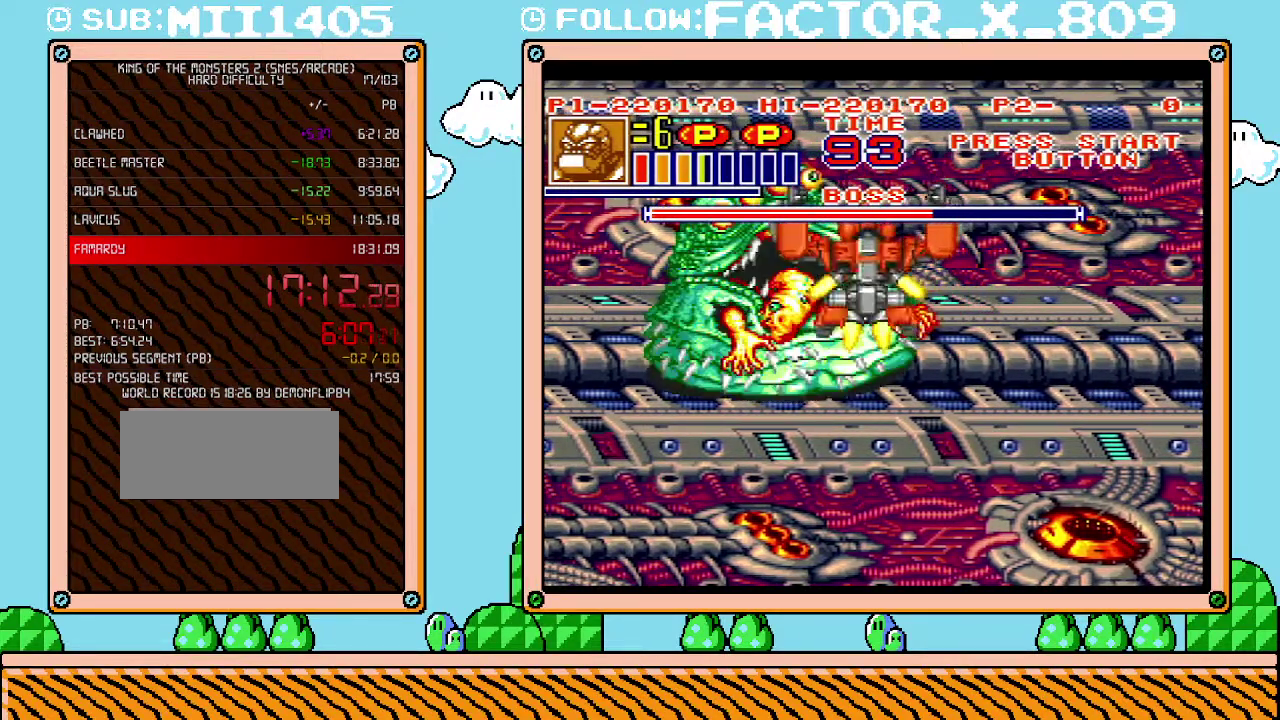
{"buttons": ["X"], "events": [[83, "X", "down"], [133, "X", "up"], [200, "X", "down"], [267, "X", "up"], [367, "X", "down"], [417, "X", "up"], [483, "X", "down"]]}
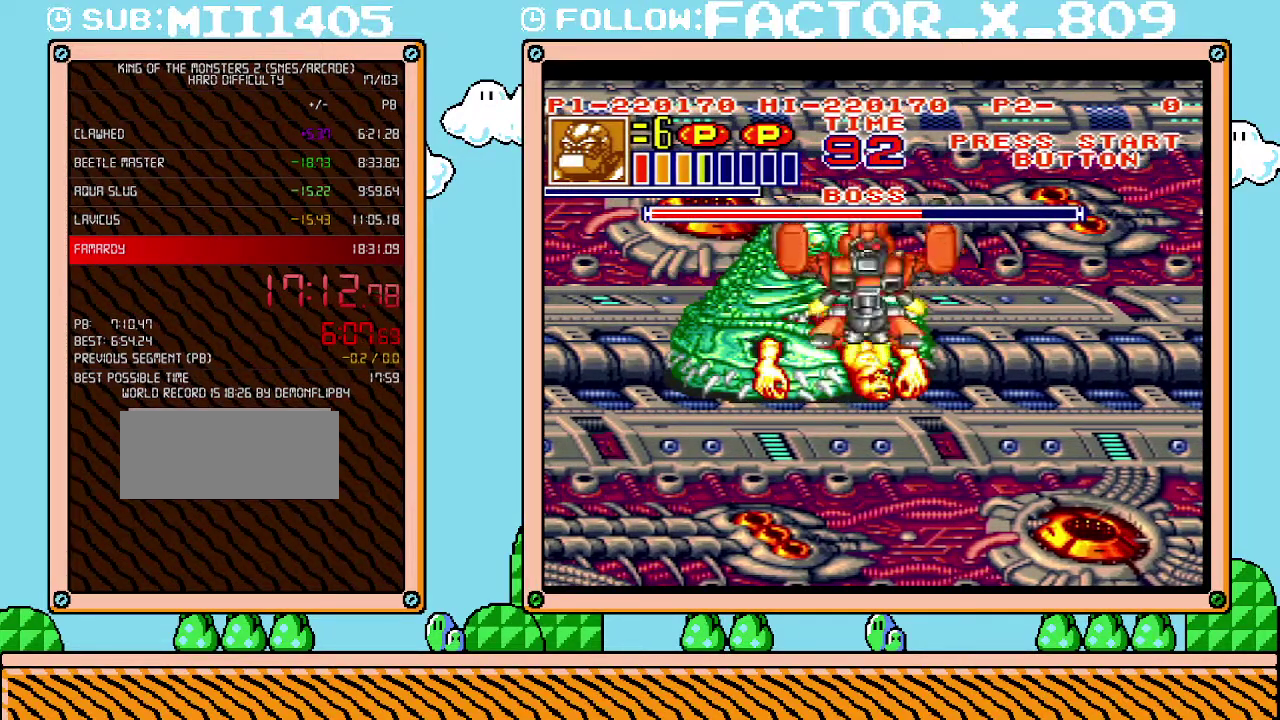
{"buttons": [], "events": [[50, "X", "up"], [100, "X", "down"], [167, "X", "up"], [233, "X", "down"], [333, "X", "up"], [383, "X", "down"], [450, "X", "up"]]}
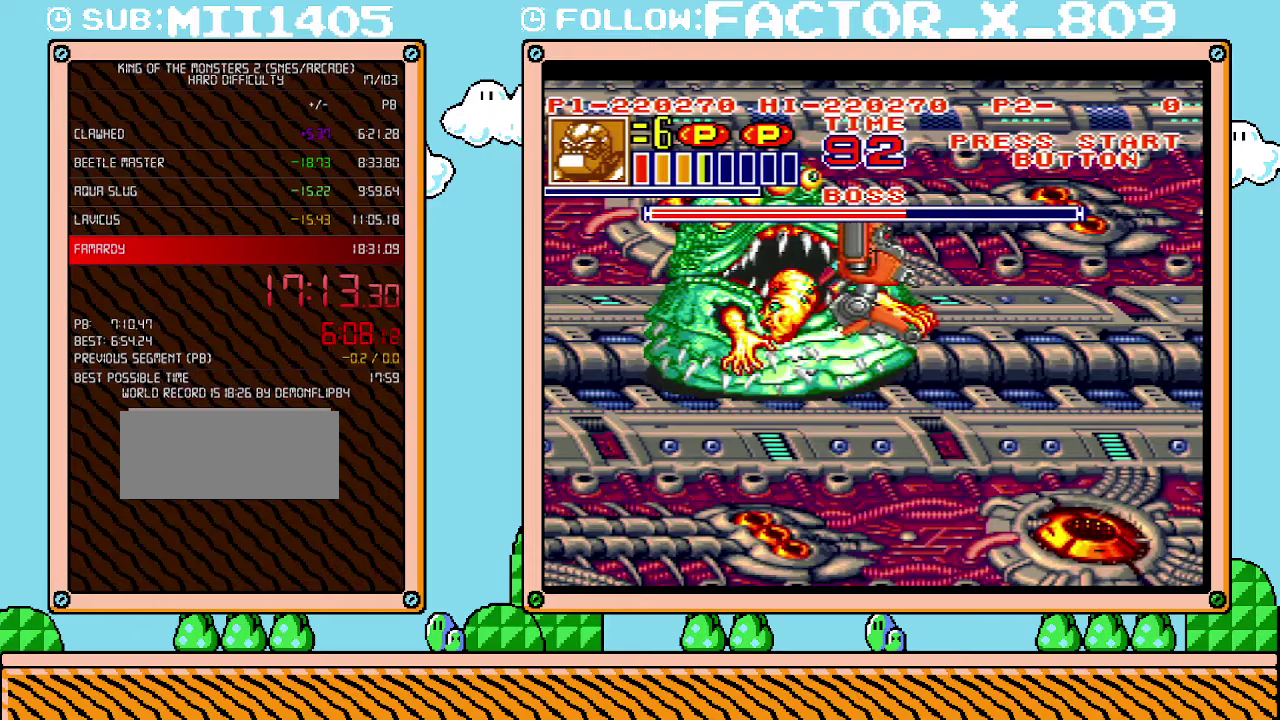
{"buttons": ["X"], "events": [[17, "X", "down"], [83, "X", "up"], [133, "X", "down"], [233, "X", "up"], [300, "X", "down"], [350, "X", "up"], [450, "X", "down"]]}
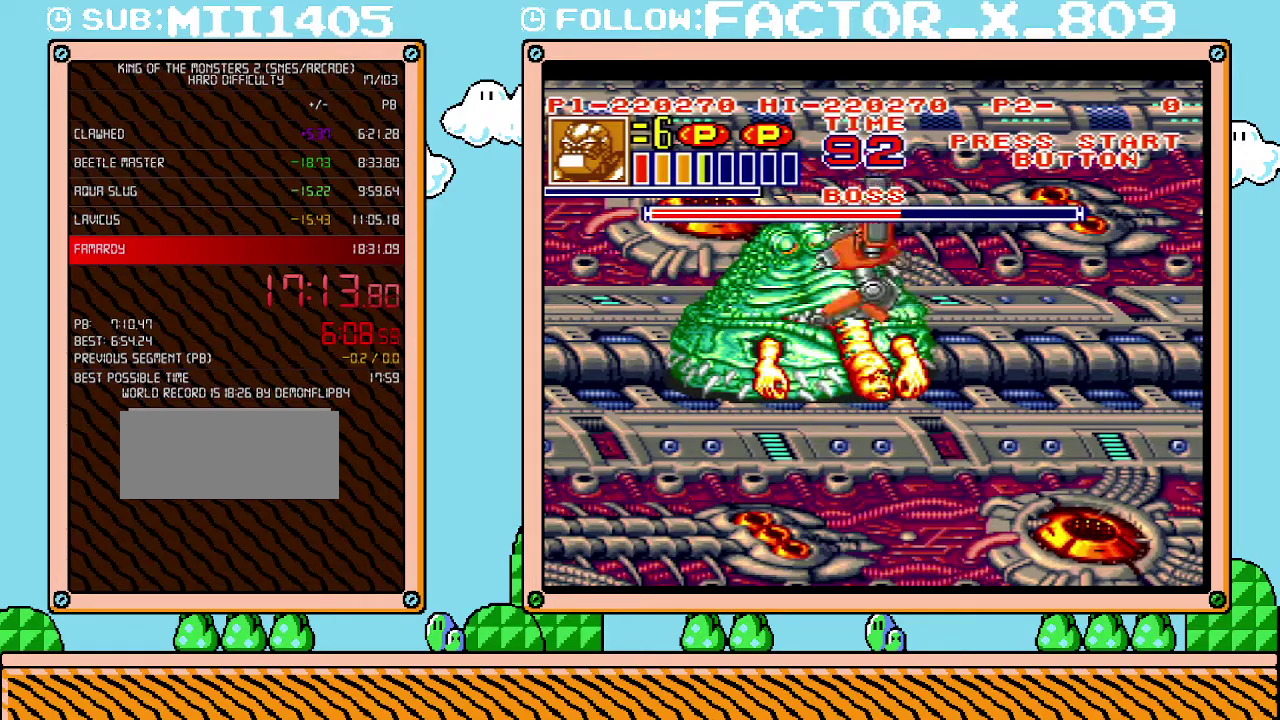
{"buttons": ["X"], "events": [[17, "X", "up"], [83, "X", "down"], [167, "X", "up"], [233, "X", "down"], [300, "X", "up"], [350, "X", "down"], [417, "X", "up"], [483, "X", "down"]]}
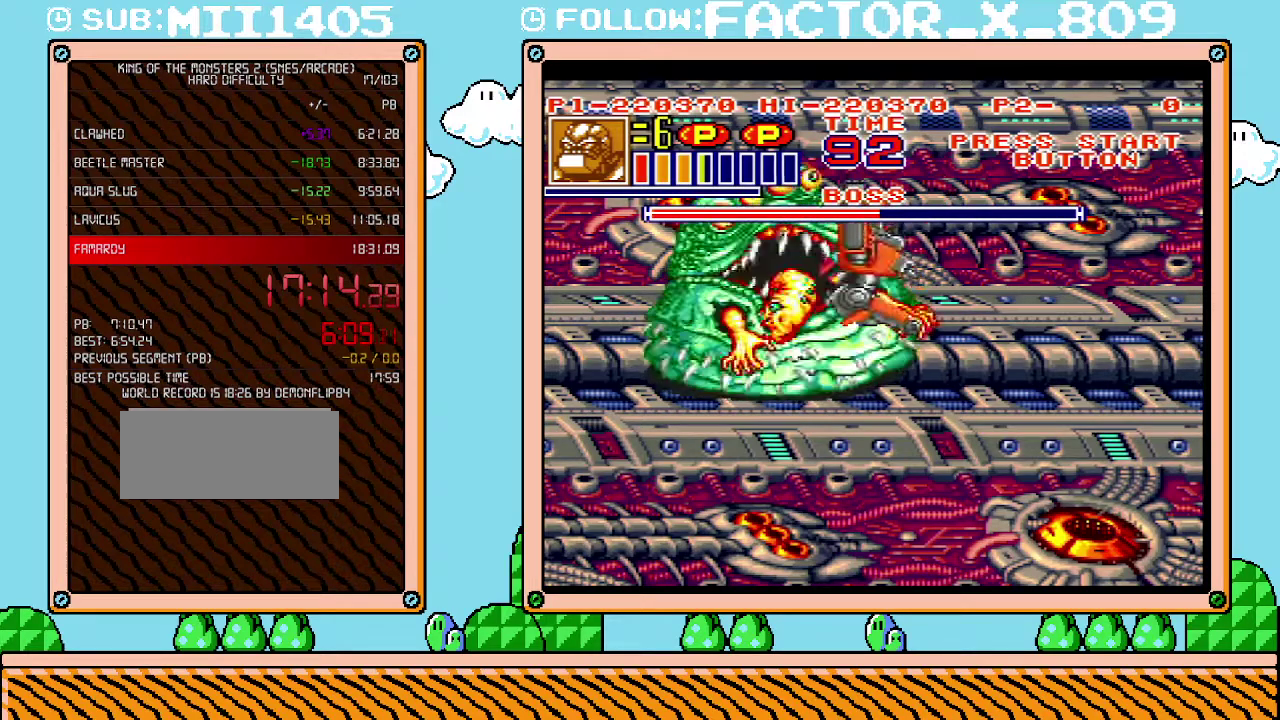
{"buttons": [], "events": [[50, "X", "up"], [117, "X", "down"], [167, "X", "up"]]}
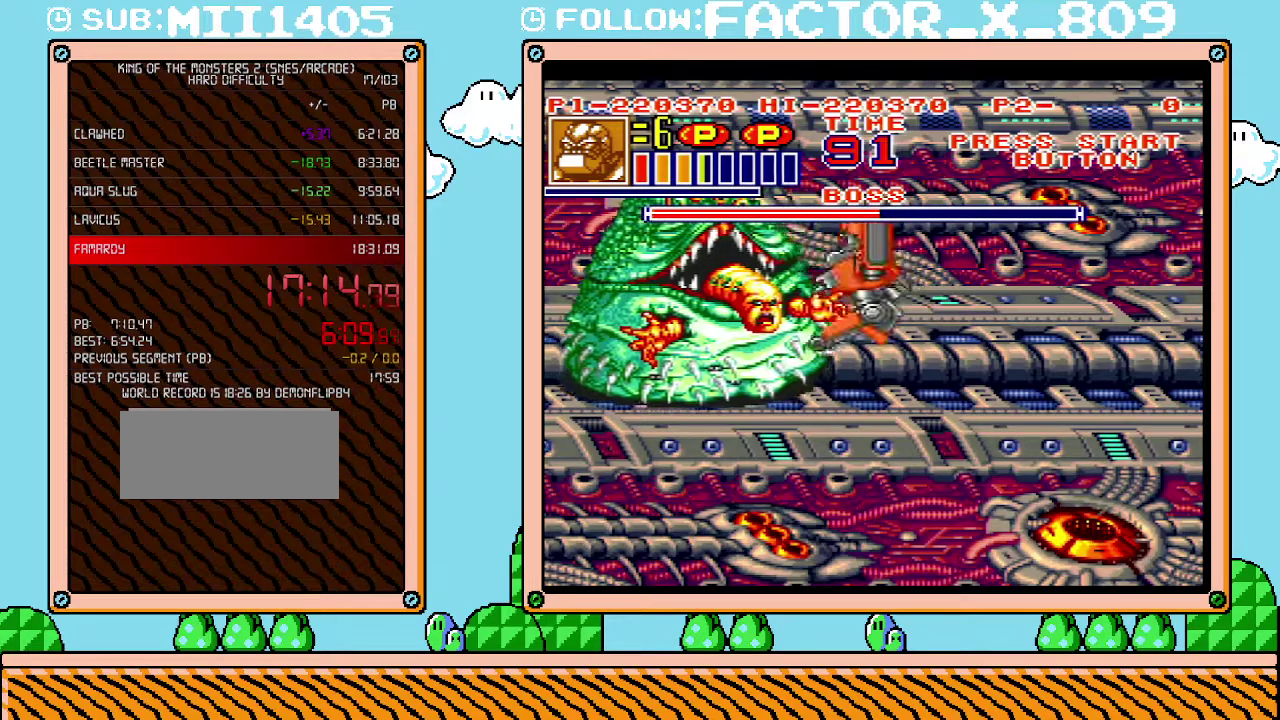
{"buttons": [], "events": [[50, "DPAD_RIGHT", "down"], [300, "DPAD_RIGHT", "up"], [350, "DPAD_RIGHT", "down"], [450, "DPAD_RIGHT", "up"]]}
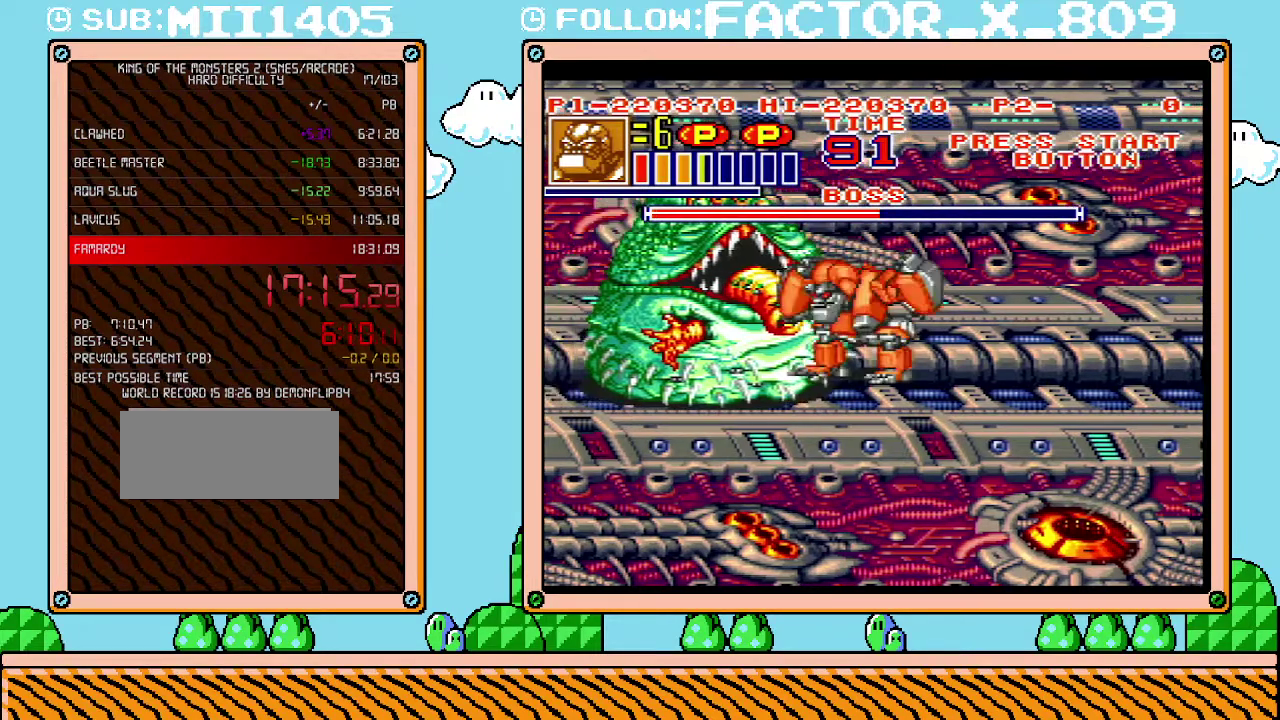
{"buttons": ["DPAD_LEFT"], "events": [[17, "DPAD_LEFT", "down"]]}
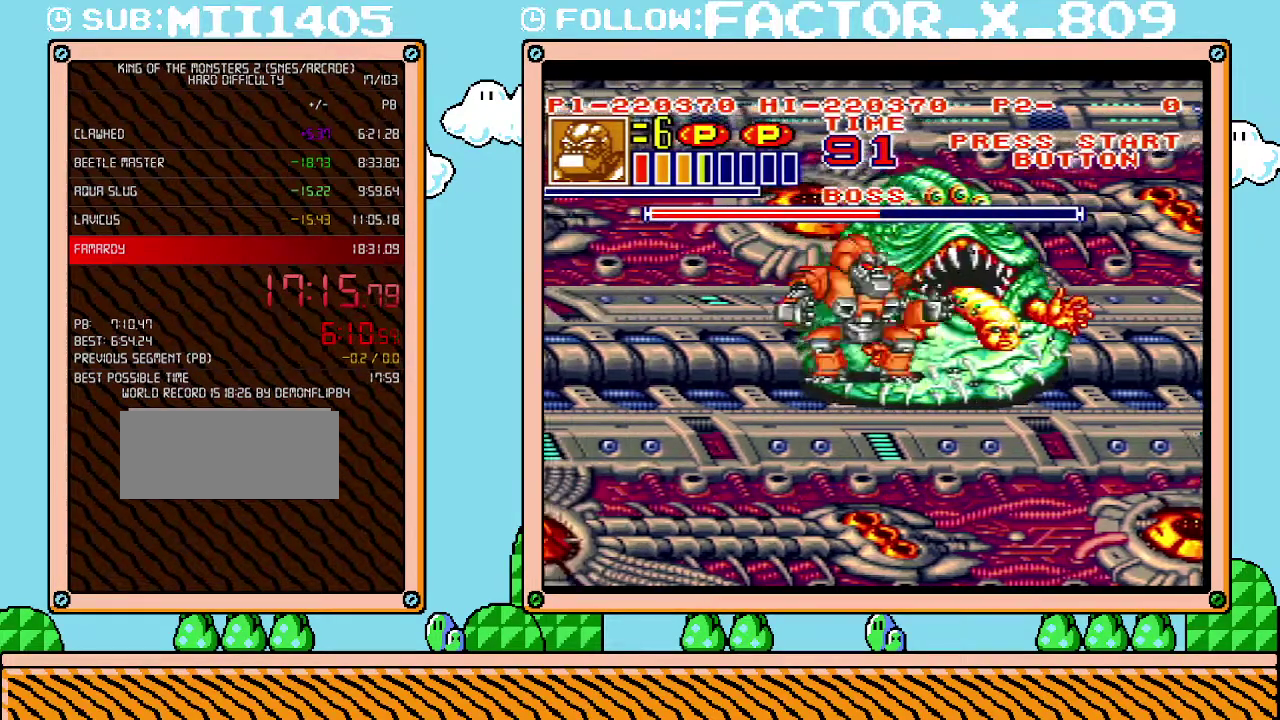
{"buttons": ["B", "DPAD_RIGHT"], "events": [[383, "DPAD_LEFT", "up"], [383, "DPAD_RIGHT", "down"], [483, "B", "down"]]}
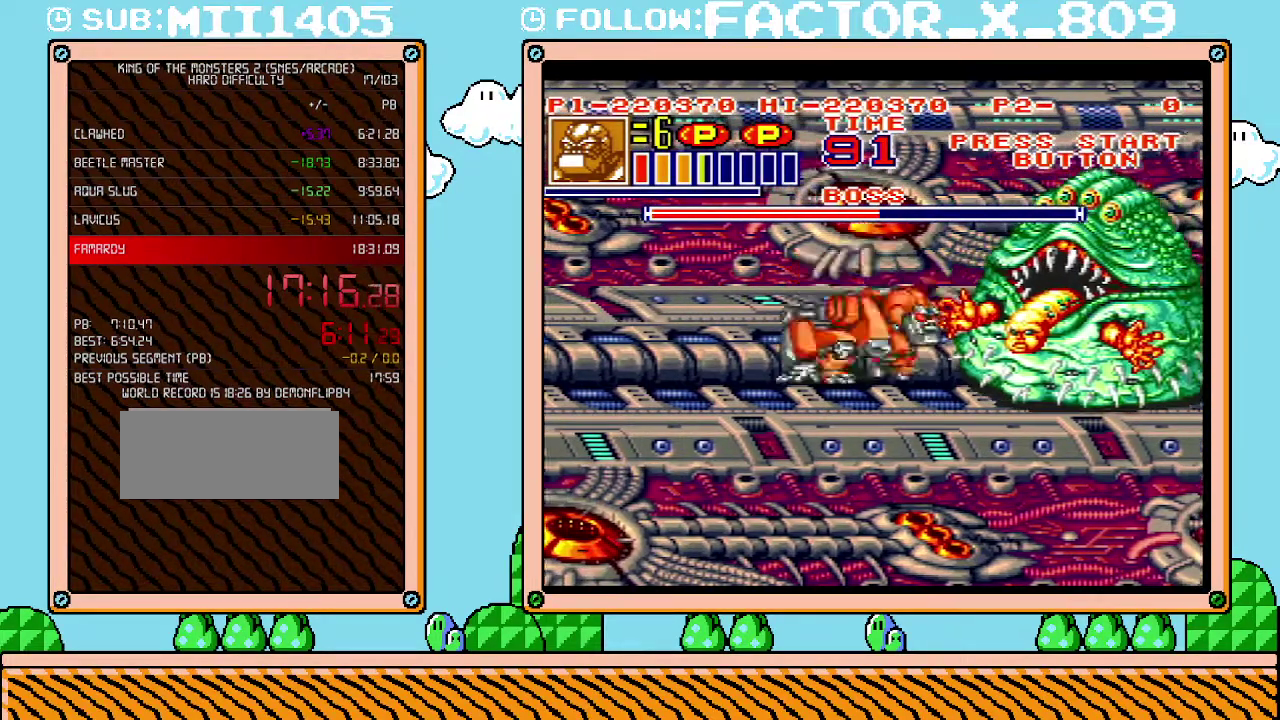
{"buttons": ["R1"], "events": [[50, "B", "up"], [100, "R1", "down"], [133, "X", "down"], [200, "R1", "up"], [267, "R1", "down"], [333, "X", "up"], [383, "DPAD_RIGHT", "up"], [383, "X", "down"], [483, "X", "up"]]}
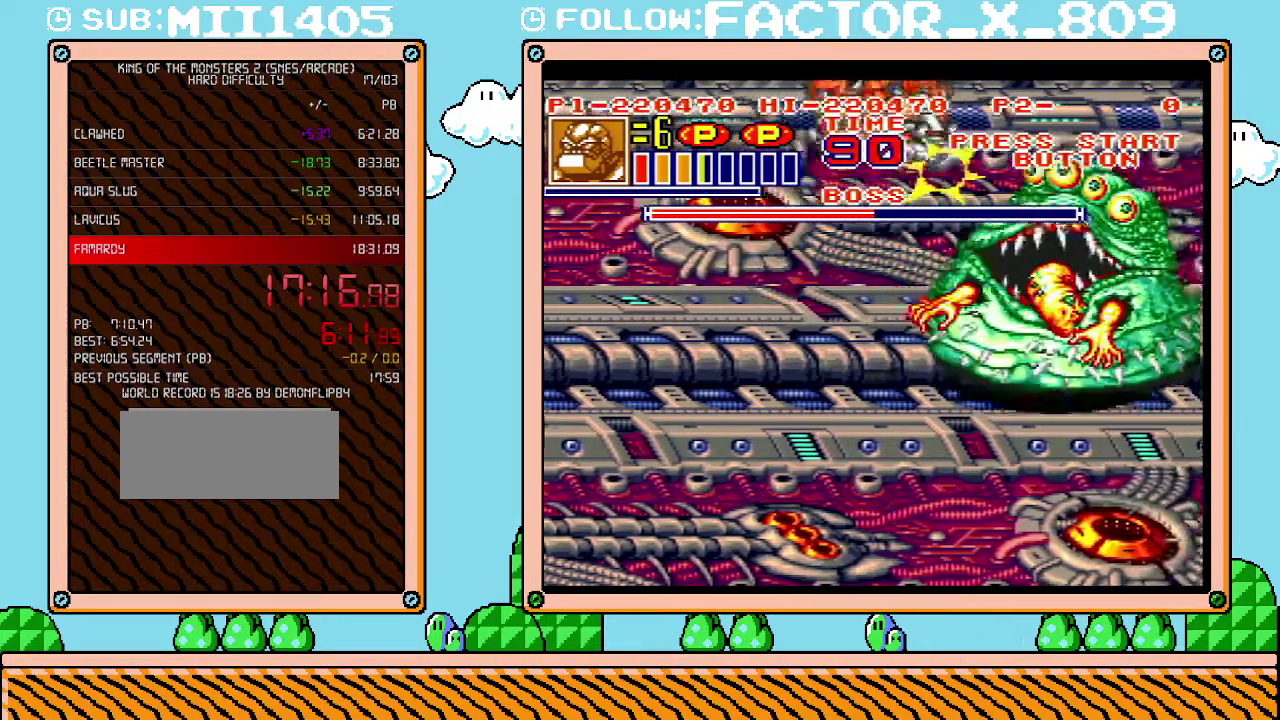
{"buttons": ["L1"], "events": [[50, "L1", "down"], [133, "R1", "up"]]}
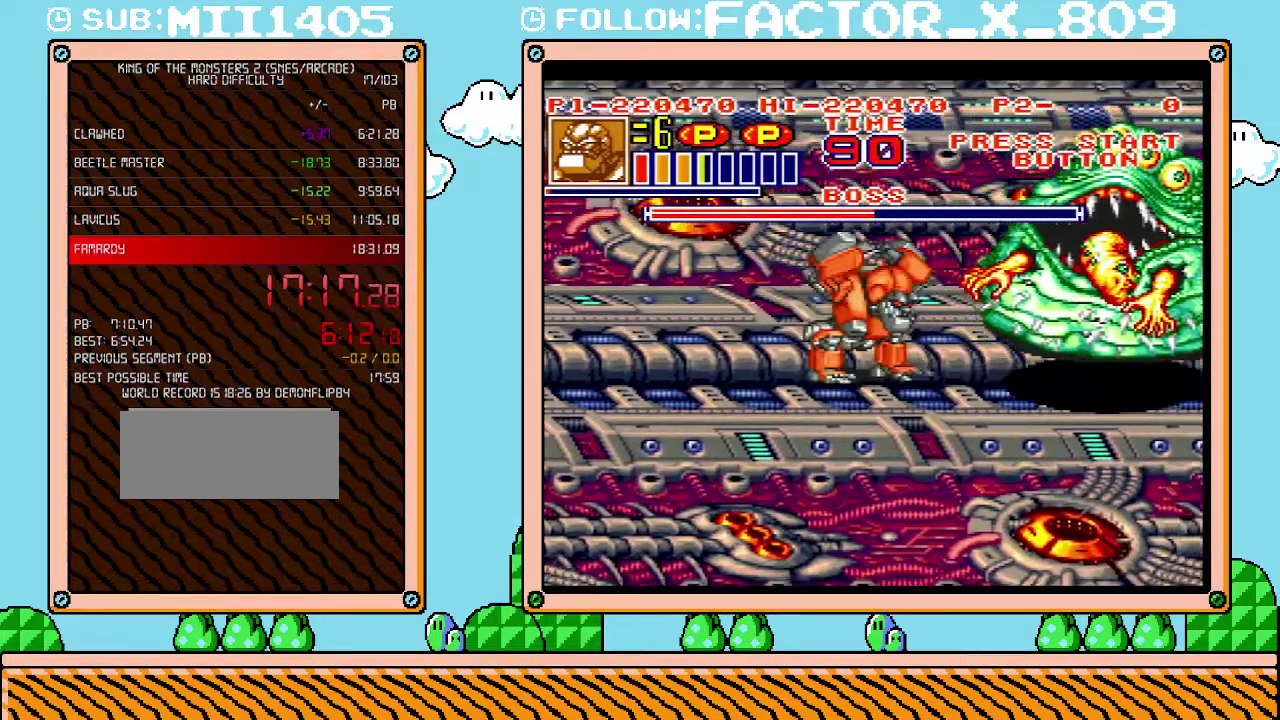
{"buttons": ["L1"], "events": []}
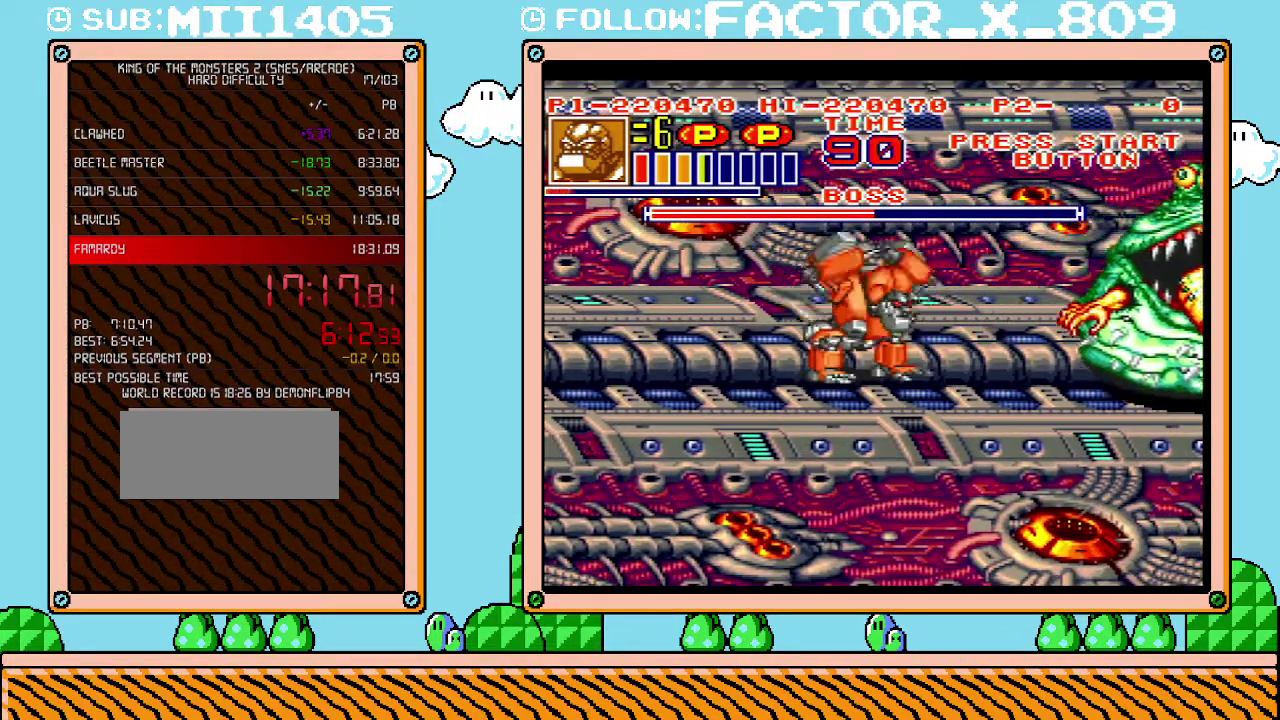
{"buttons": ["L1"], "events": []}
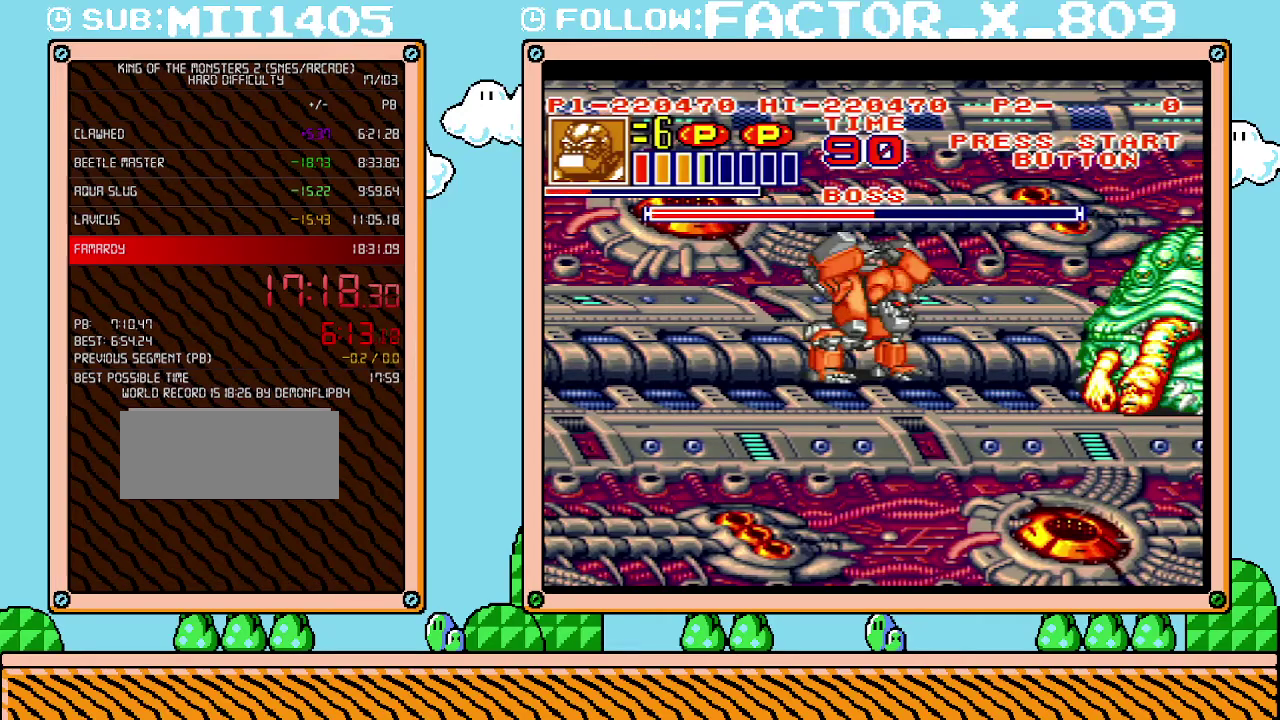
{"buttons": ["L1"], "events": []}
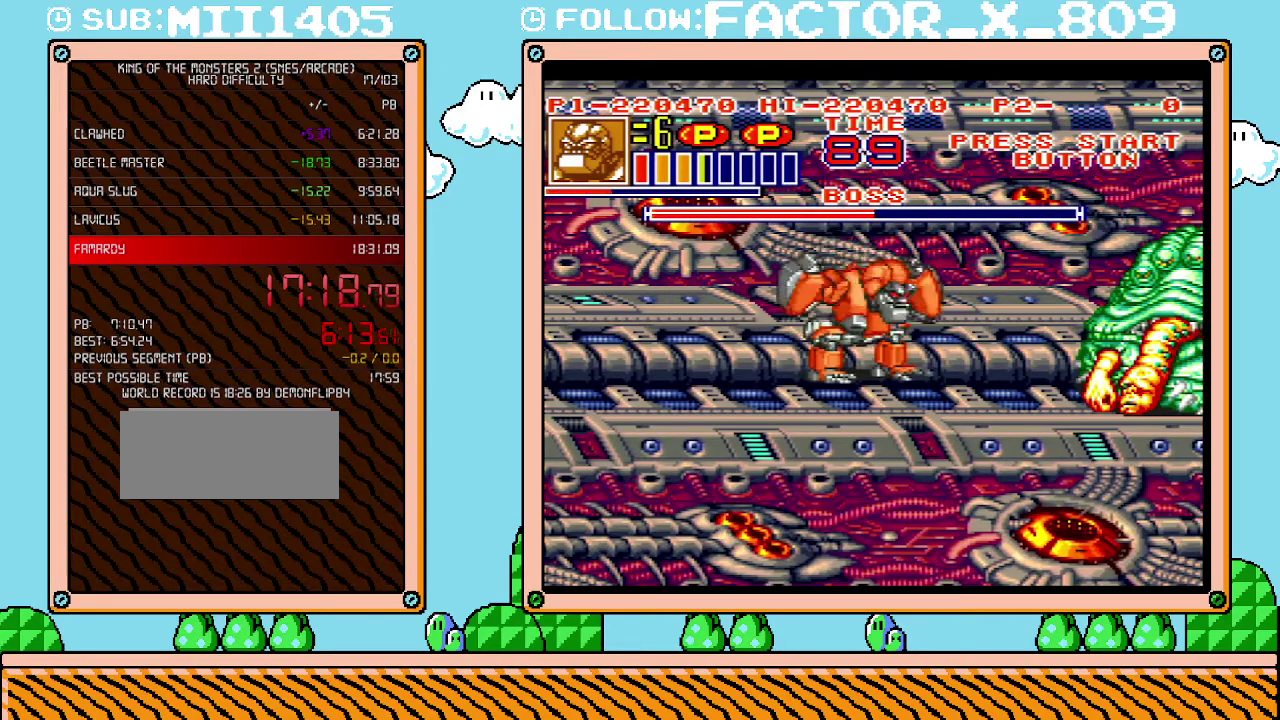
{"buttons": ["L1"], "events": []}
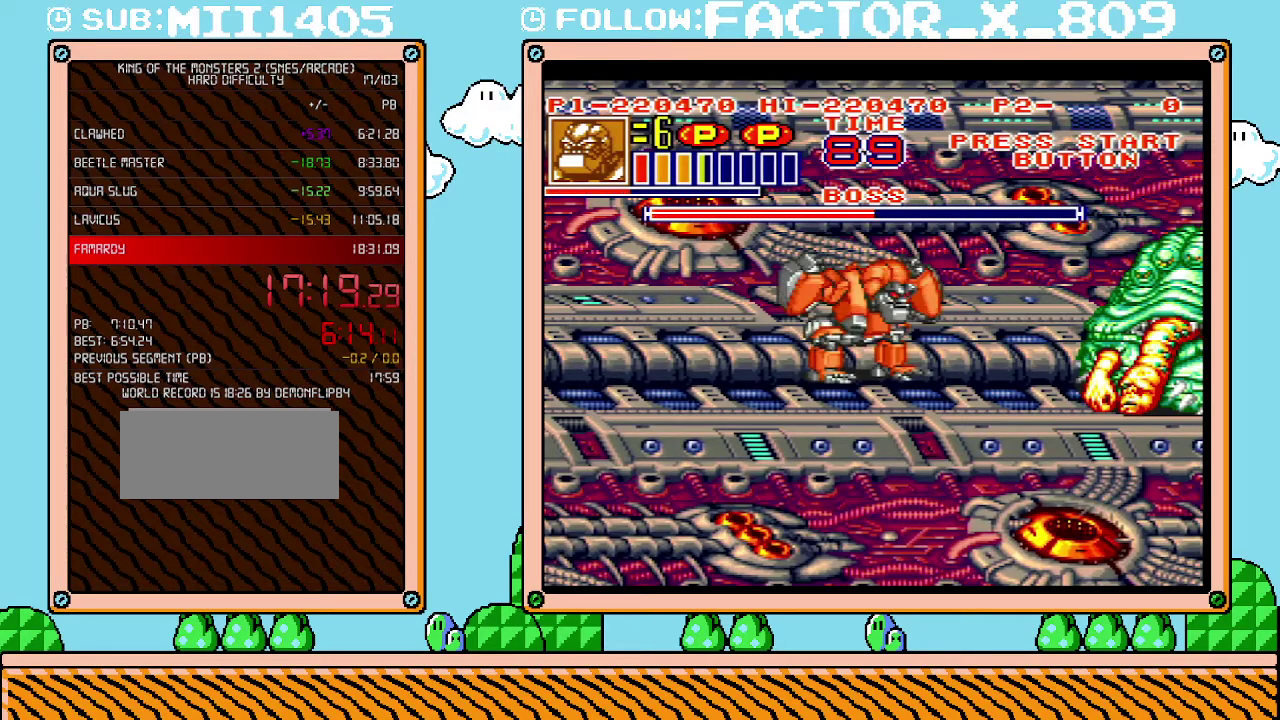
{"buttons": ["L1"], "events": []}
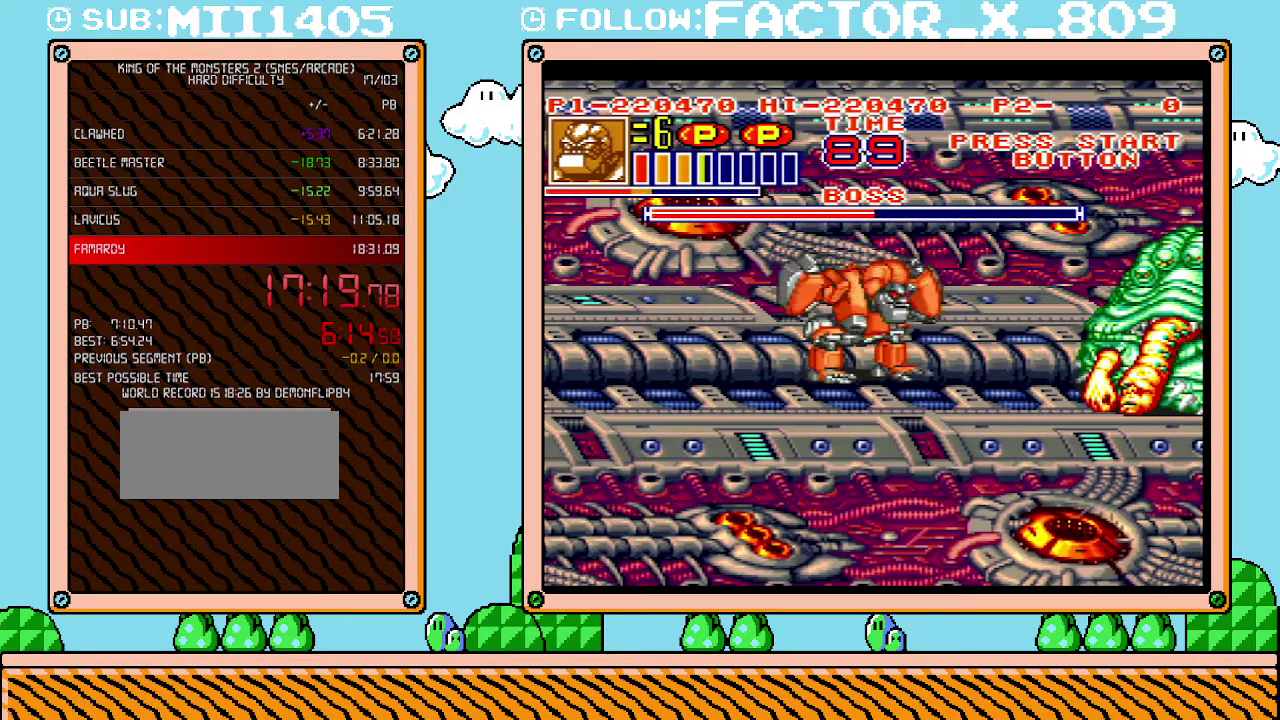
{"buttons": ["L1"], "events": []}
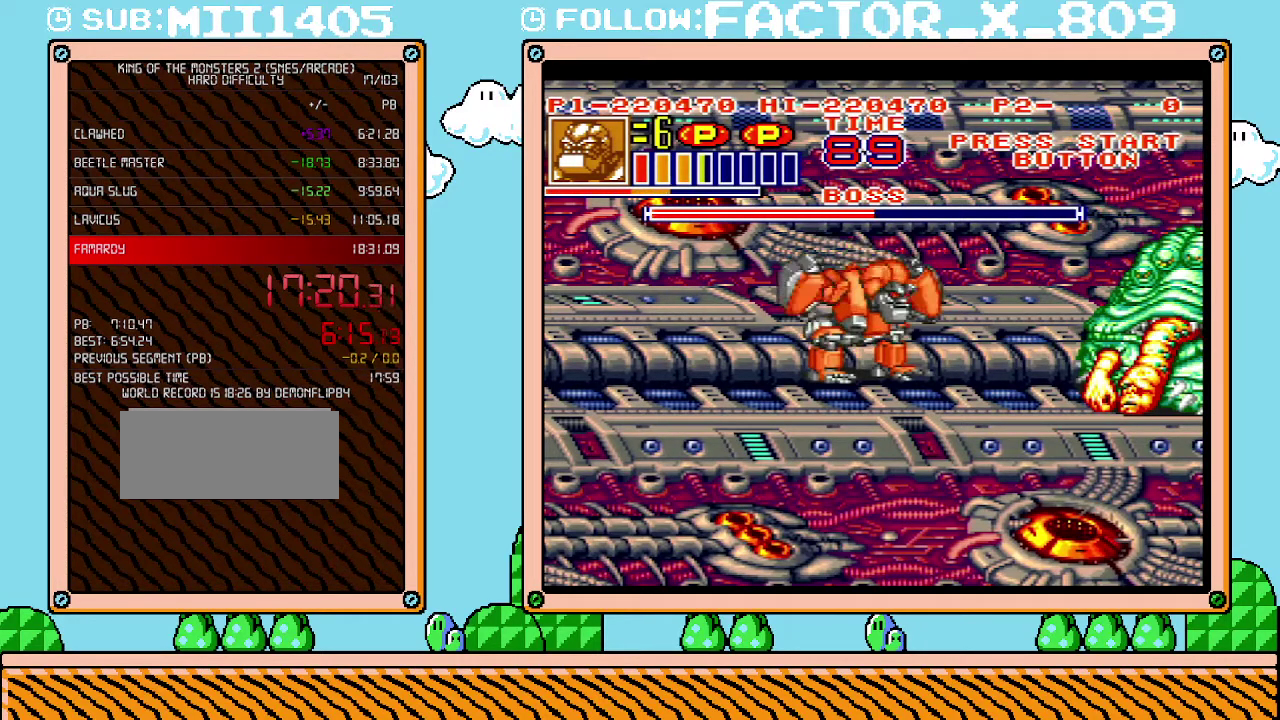
{"buttons": ["DPAD_RIGHT"], "events": [[17, "L1", "up"], [133, "DPAD_RIGHT", "down"], [167, "B", "down"], [300, "B", "up"], [350, "R1", "down"], [350, "X", "down"], [450, "X", "up"], [483, "R1", "up"]]}